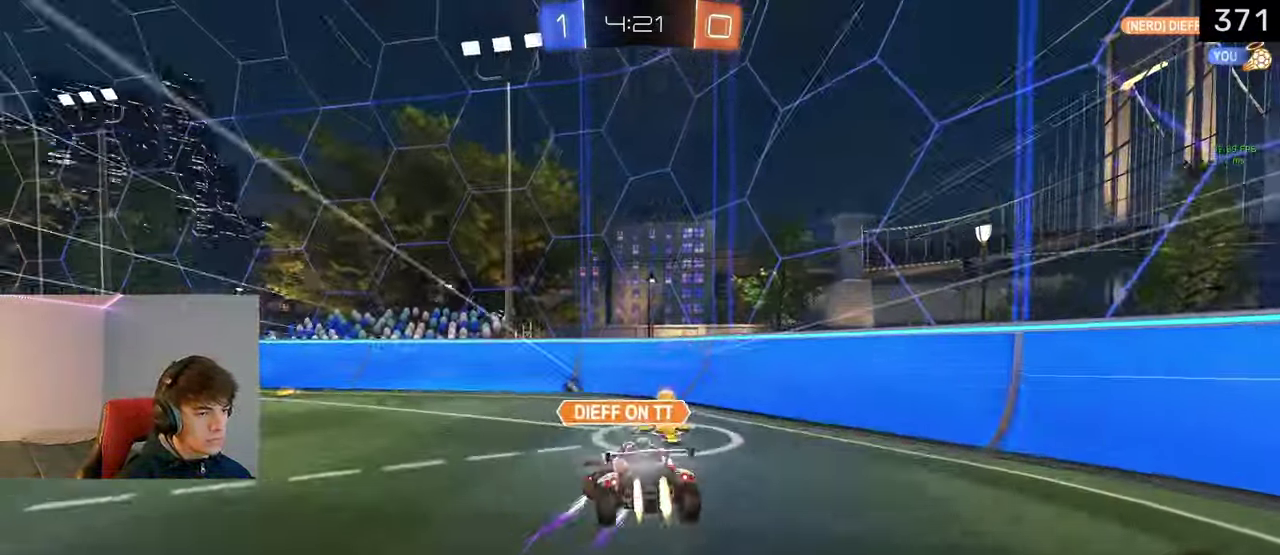
Gameplay with a controller (PlayStation layout); each line is a JSON object with the inputs held at the frame after it. "events" lists button and stick changes between this image and that frame as [ms after this image, input, new state], when the widget could be followed in between. Not read: R1.
{"buttons": ["R2"], "left_stick": "up-left", "right_stick": "center"}
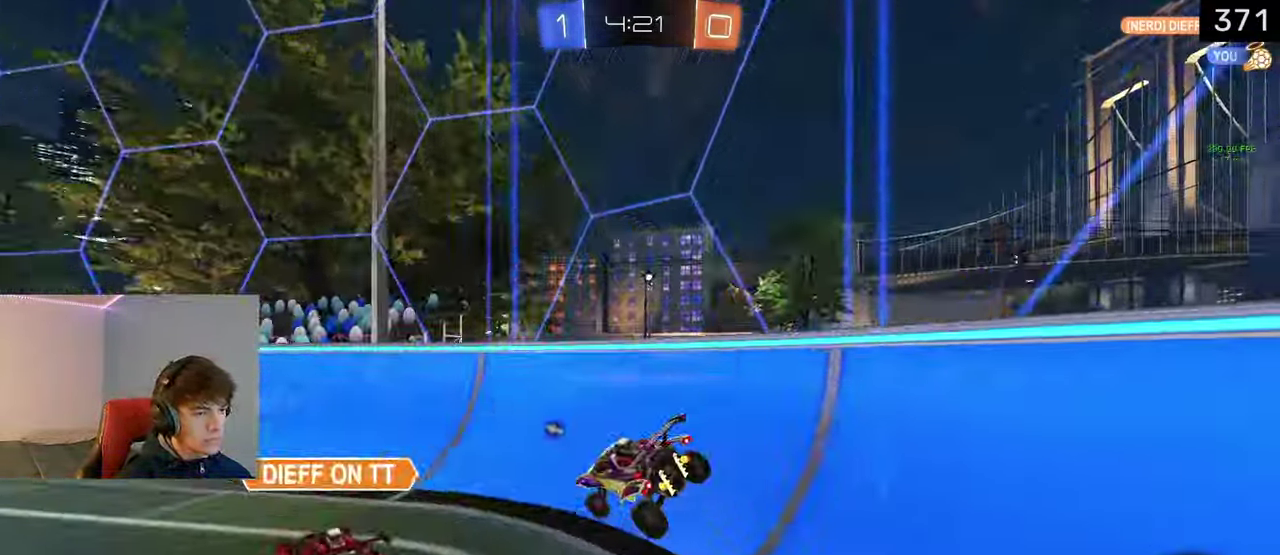
{"buttons": ["R2"], "left_stick": "left", "right_stick": "center", "events": [[17, "TRIANGLE", "down"], [83, "left_stick", "left"], [167, "left_stick", "down"], [183, "TRIANGLE", "up"], [250, "left_stick", "left"], [417, "R2", "up"], [500, "R2", "down"]]}
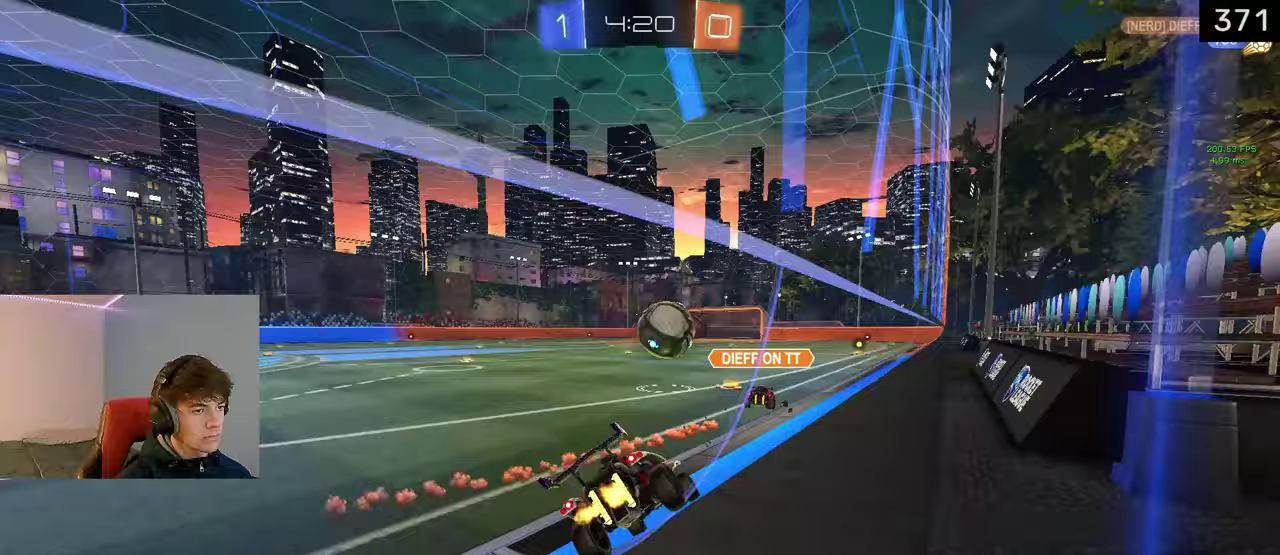
{"buttons": ["R2"], "left_stick": "center", "right_stick": "center", "events": [[17, "left_stick", "center"], [133, "R2", "up"], [217, "R2", "down"]]}
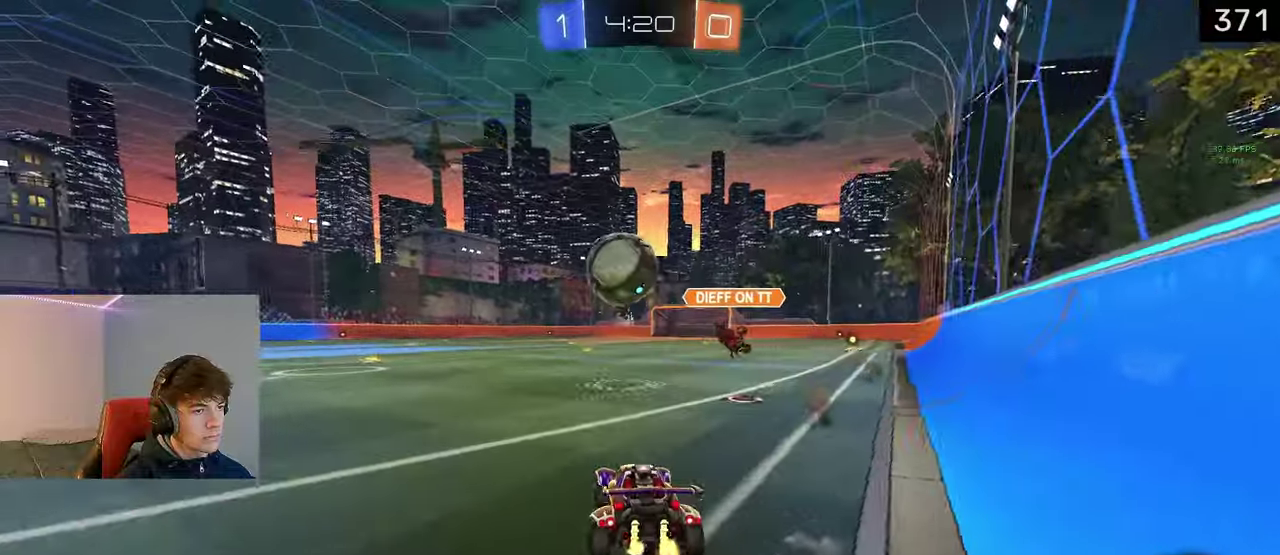
{"buttons": ["R2"], "left_stick": "center", "right_stick": "center", "events": [[17, "left_stick", "left"], [50, "R2", "up"], [250, "R2", "down"], [417, "left_stick", "center"]]}
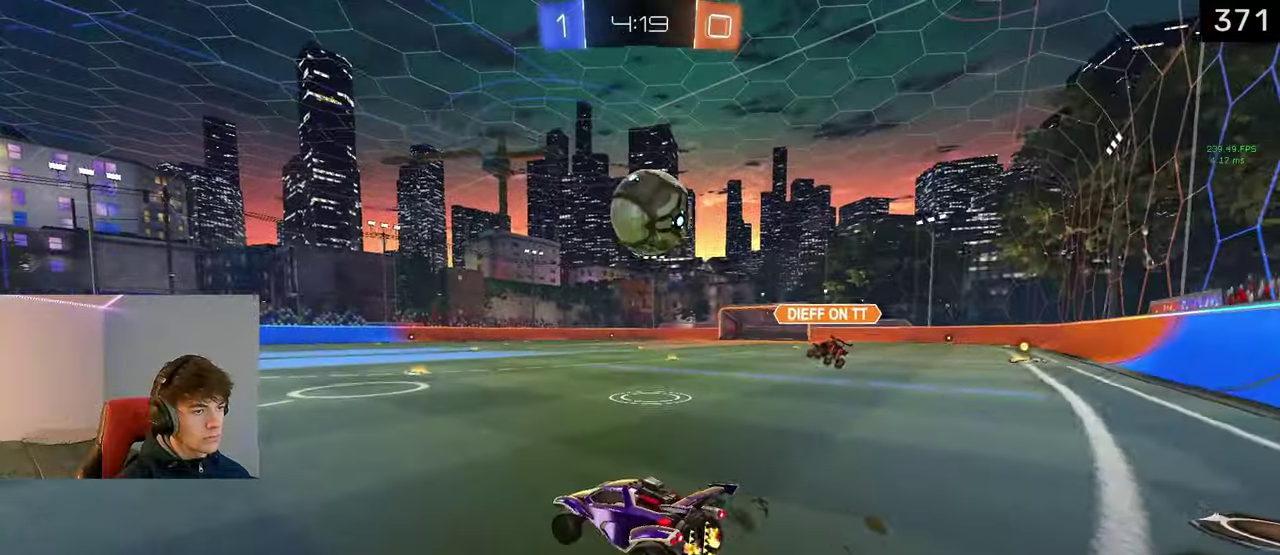
{"buttons": ["R2"], "left_stick": "right", "right_stick": "center", "events": [[367, "R2", "up"], [417, "left_stick", "right"], [500, "R2", "down"]]}
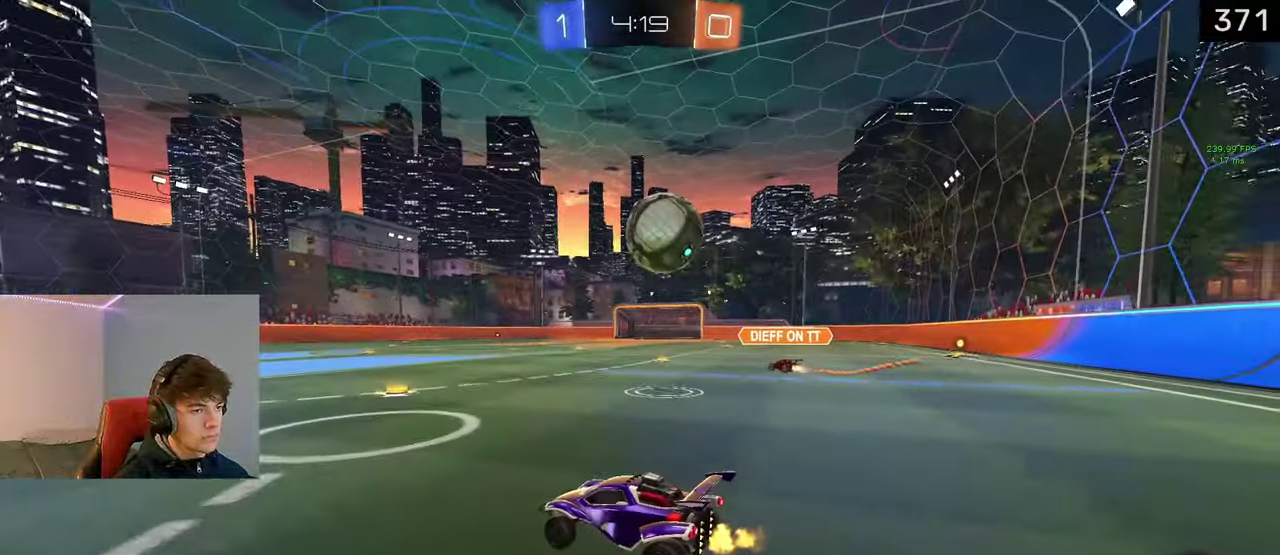
{"buttons": ["L1", "R2"], "left_stick": "right", "right_stick": "center", "events": [[250, "left_stick", "center"], [433, "L1", "down"], [500, "left_stick", "right"]]}
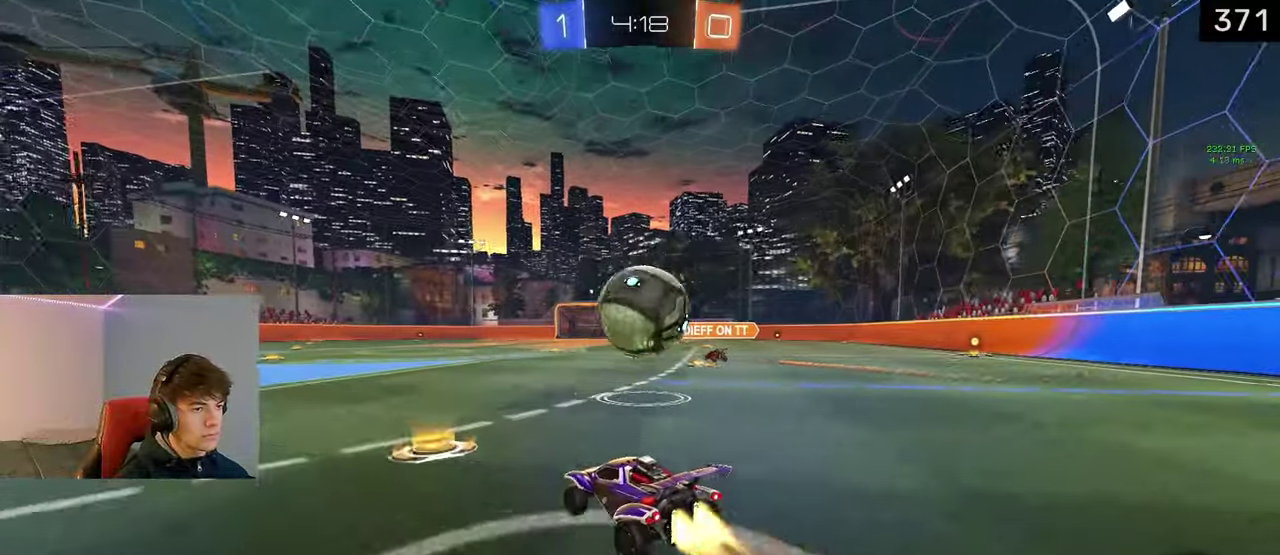
{"buttons": ["CROSS", "CIRCLE", "L1", "R2"], "left_stick": "right", "right_stick": "center", "events": [[100, "left_stick", "center"], [233, "CROSS", "down"], [283, "CROSS", "up"], [317, "L3", "down"], [333, "CIRCLE", "down"], [333, "CROSS", "down"], [500, "L3", "up"], [500, "left_stick", "right"]]}
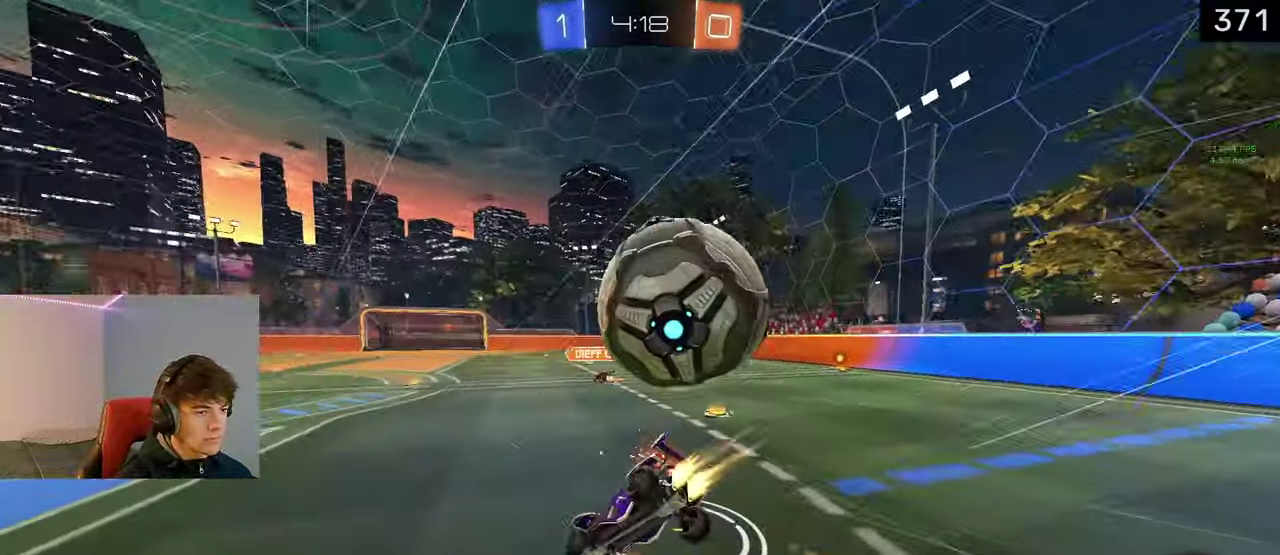
{"buttons": ["CIRCLE"], "left_stick": "center", "right_stick": "center", "events": [[83, "left_stick", "down-right"], [233, "TRIANGLE", "down"], [300, "L1", "up"], [317, "CROSS", "up"], [350, "TRIANGLE", "up"], [367, "R2", "up"], [467, "left_stick", "center"]]}
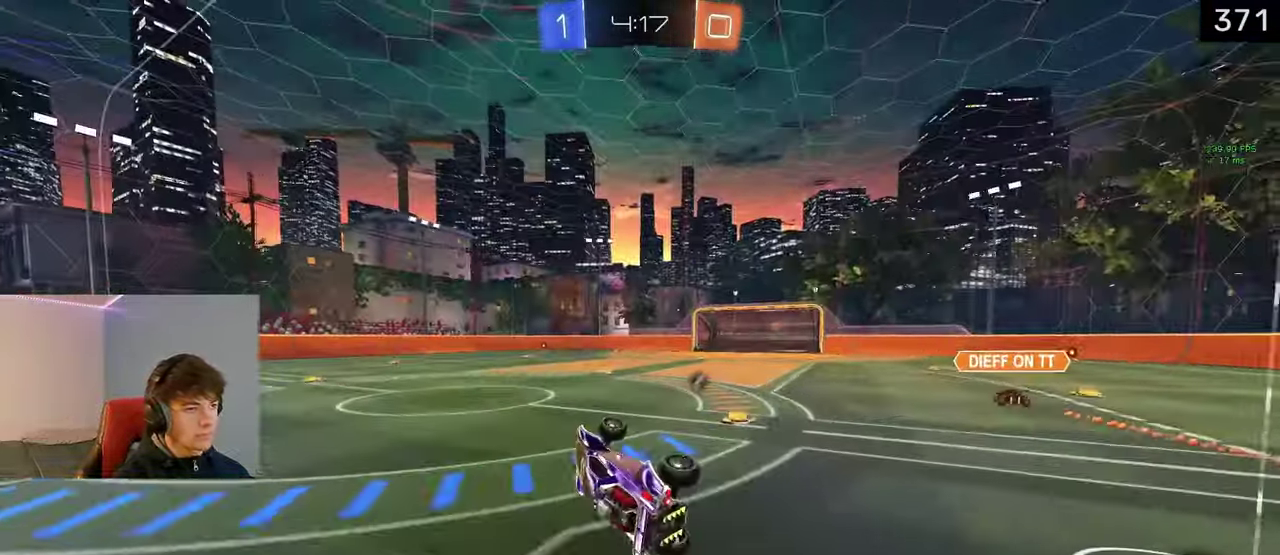
{"buttons": [], "left_stick": "right", "right_stick": "center", "events": [[33, "TRIANGLE", "down"], [183, "CIRCLE", "up"], [183, "TRIANGLE", "up"], [317, "left_stick", "right"]]}
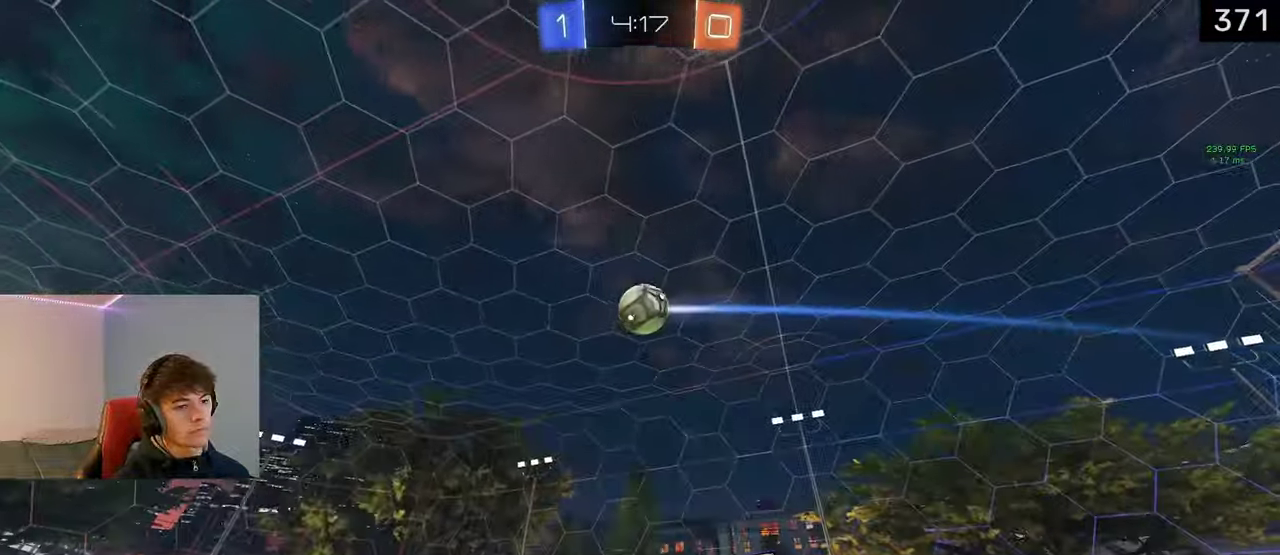
{"buttons": [], "left_stick": "center", "right_stick": "center", "events": [[267, "TRIANGLE", "down"], [383, "TRIANGLE", "up"], [400, "left_stick", "center"]]}
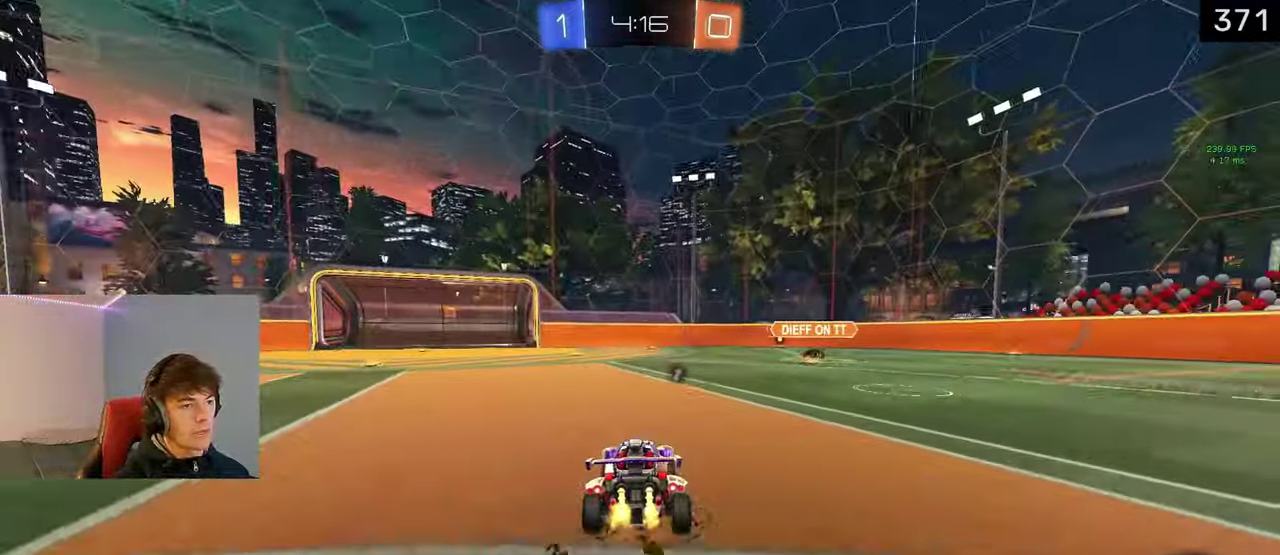
{"buttons": [], "left_stick": "right", "right_stick": "center", "events": [[67, "TRIANGLE", "down"], [67, "left_stick", "left"], [150, "TRIANGLE", "up"], [350, "left_stick", "center"], [433, "left_stick", "right"]]}
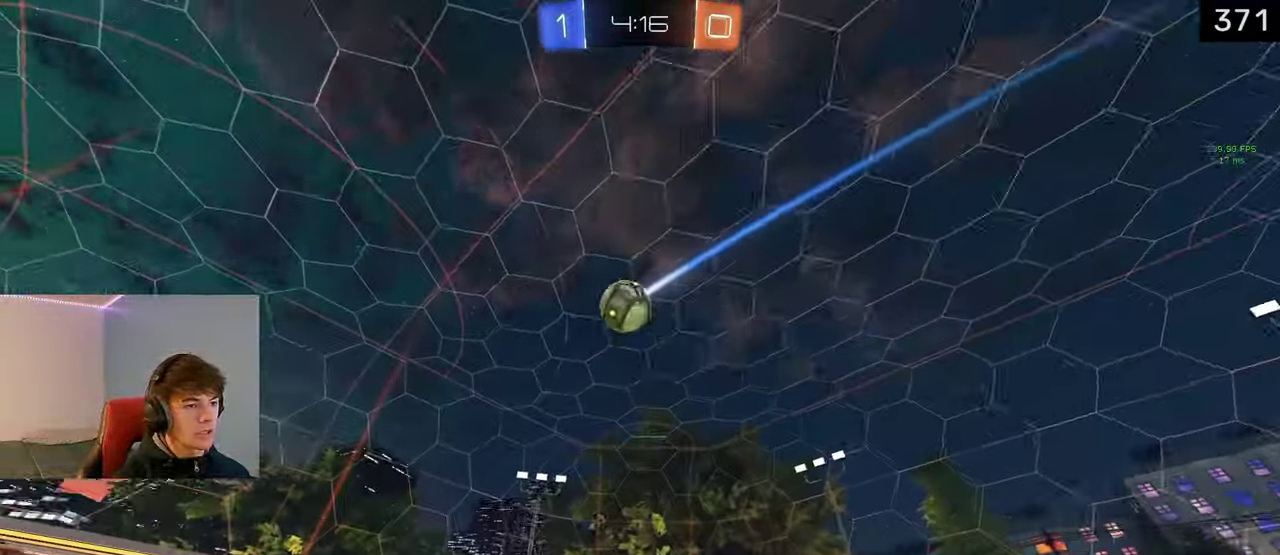
{"buttons": [], "left_stick": "center", "right_stick": "center", "events": [[150, "left_stick", "center"]]}
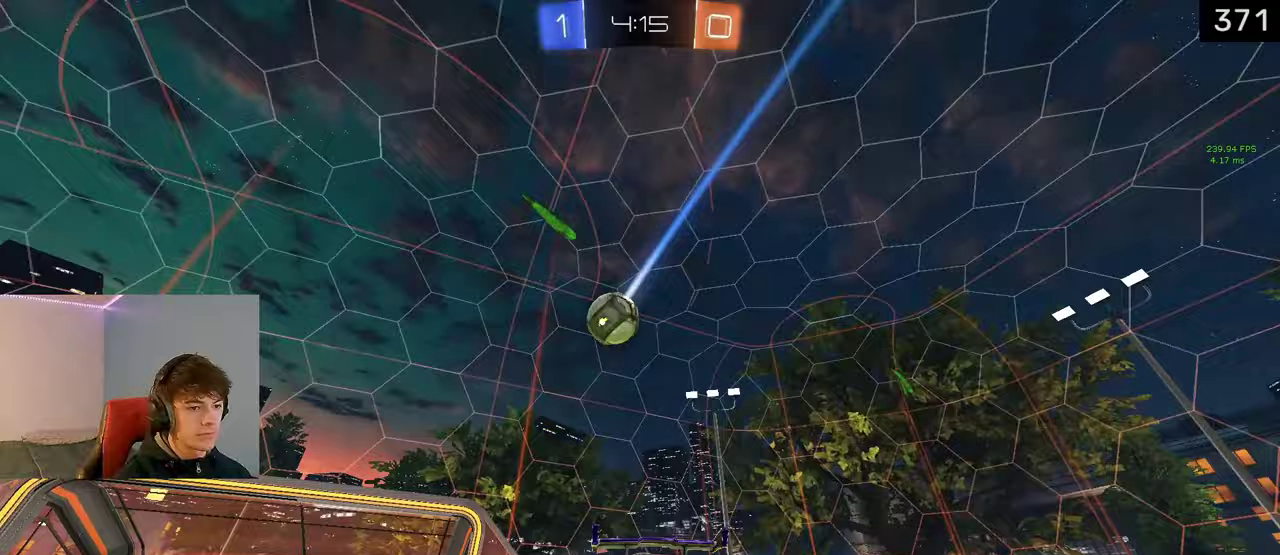
{"buttons": [], "left_stick": "center", "right_stick": "center", "events": [[100, "R2", "down"], [133, "left_stick", "left"], [250, "R2", "up"], [283, "left_stick", "center"]]}
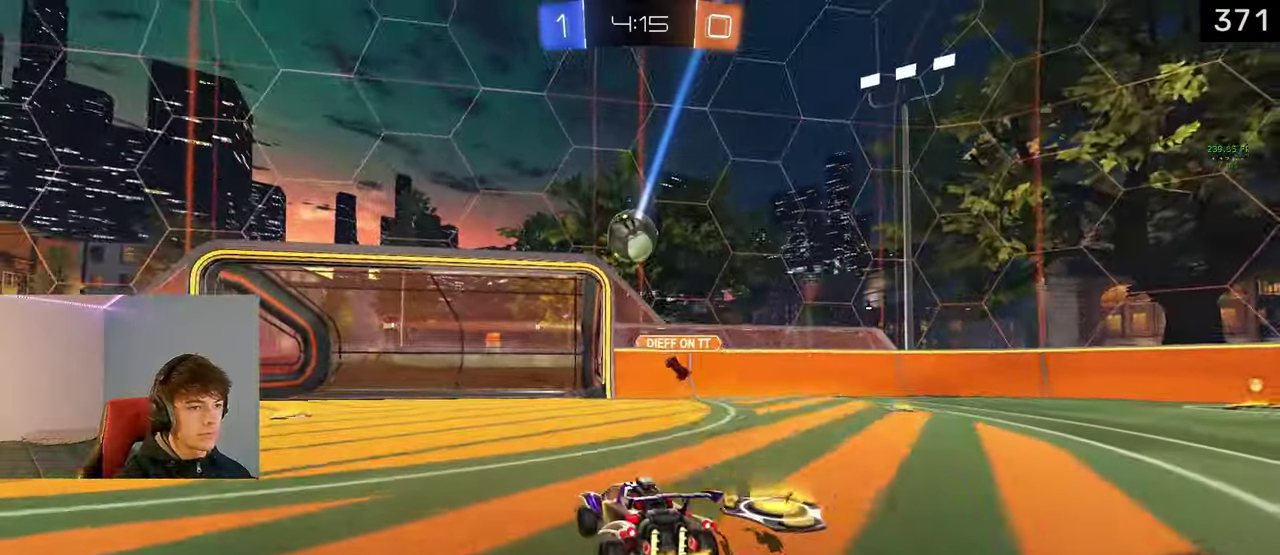
{"buttons": ["R2"], "left_stick": "center", "right_stick": "center", "events": [[50, "L2", "down"], [50, "left_stick", "left"], [167, "L2", "up"], [183, "R2", "down"], [500, "left_stick", "center"]]}
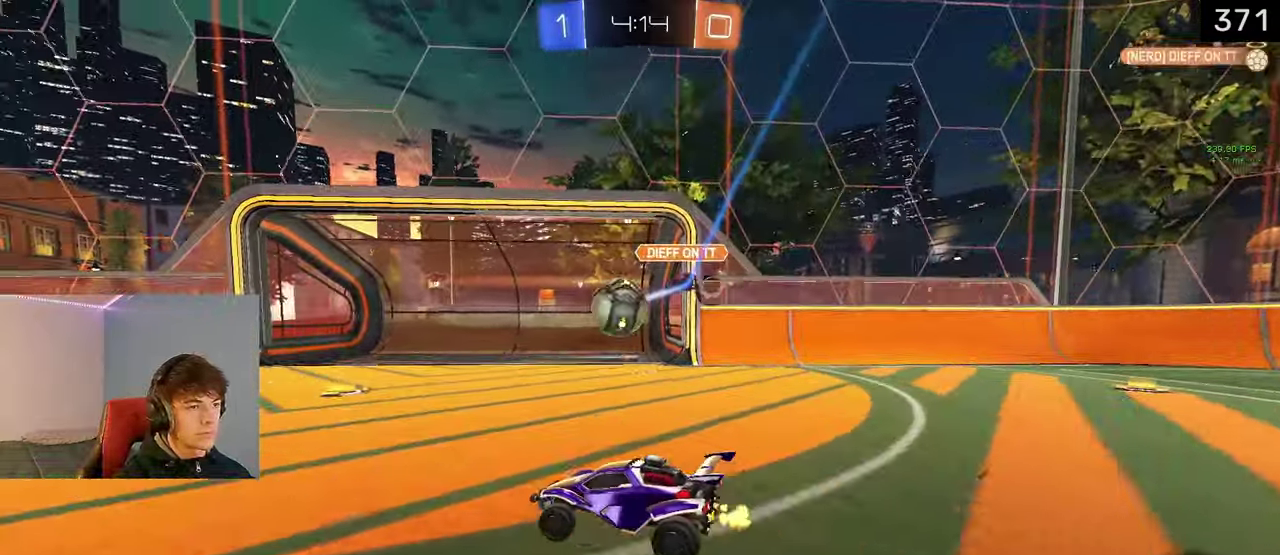
{"buttons": ["L1", "R2"], "left_stick": "left", "right_stick": "center", "events": [[167, "left_stick", "left"], [300, "L1", "down"], [333, "TRIANGLE", "down"], [467, "TRIANGLE", "up"]]}
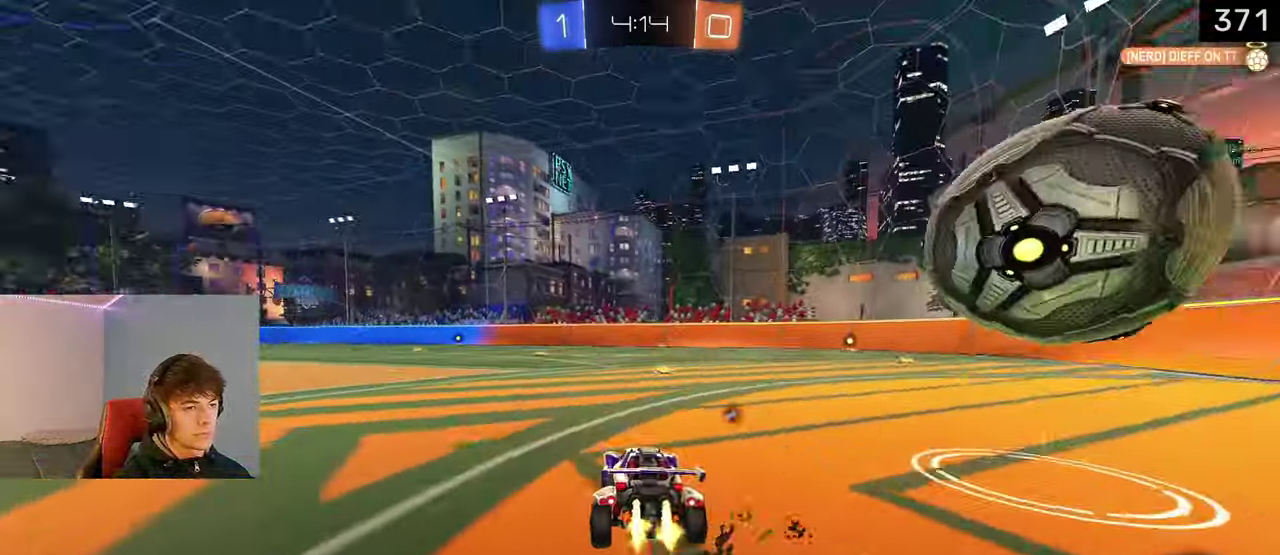
{"buttons": ["R2"], "left_stick": "center", "right_stick": "center", "events": [[83, "left_stick", "center"], [350, "L1", "up"]]}
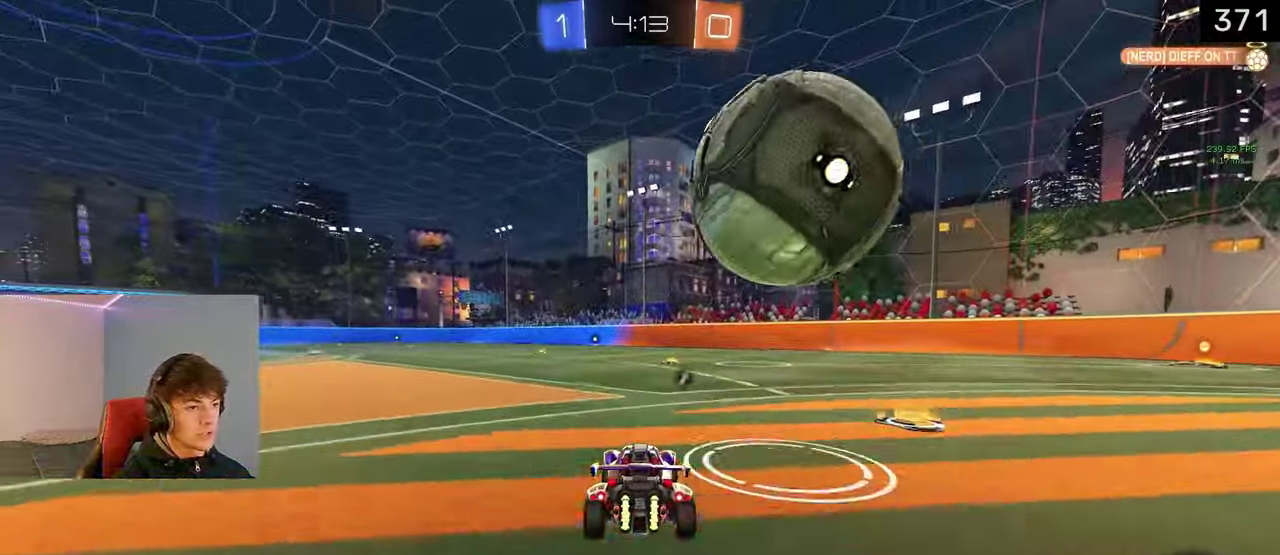
{"buttons": ["L1", "R2"], "left_stick": "center", "right_stick": "center", "events": [[17, "L1", "down"], [233, "left_stick", "left"], [333, "left_stick", "center"]]}
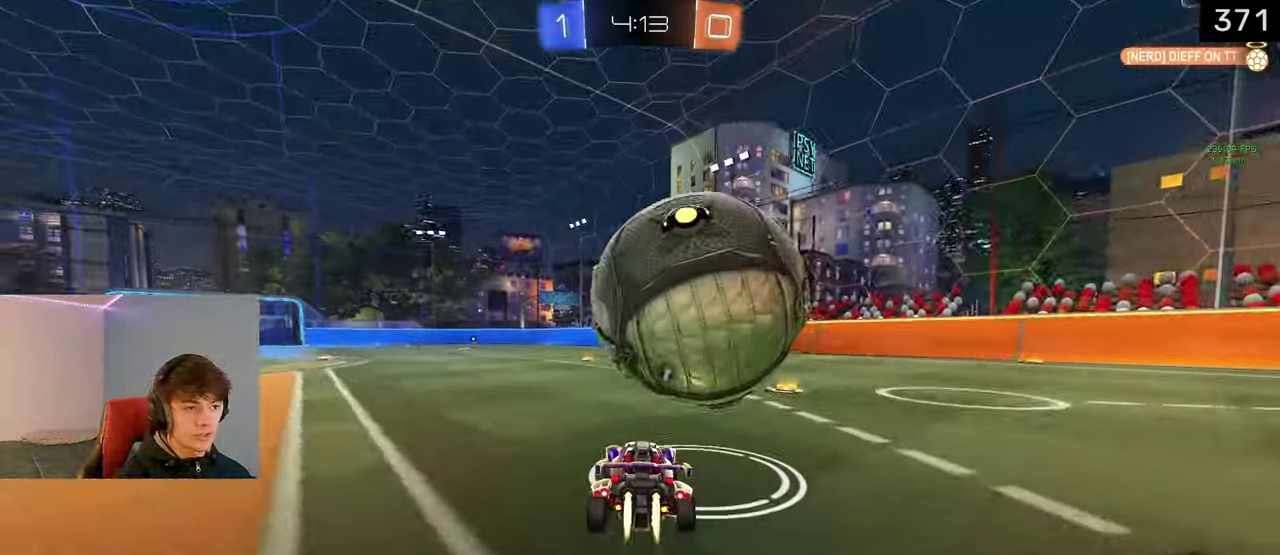
{"buttons": ["R2"], "left_stick": "right", "right_stick": "center", "events": [[117, "L1", "up"], [183, "left_stick", "right"], [267, "left_stick", "center"], [350, "TRIANGLE", "down"], [483, "TRIANGLE", "up"], [483, "left_stick", "right"]]}
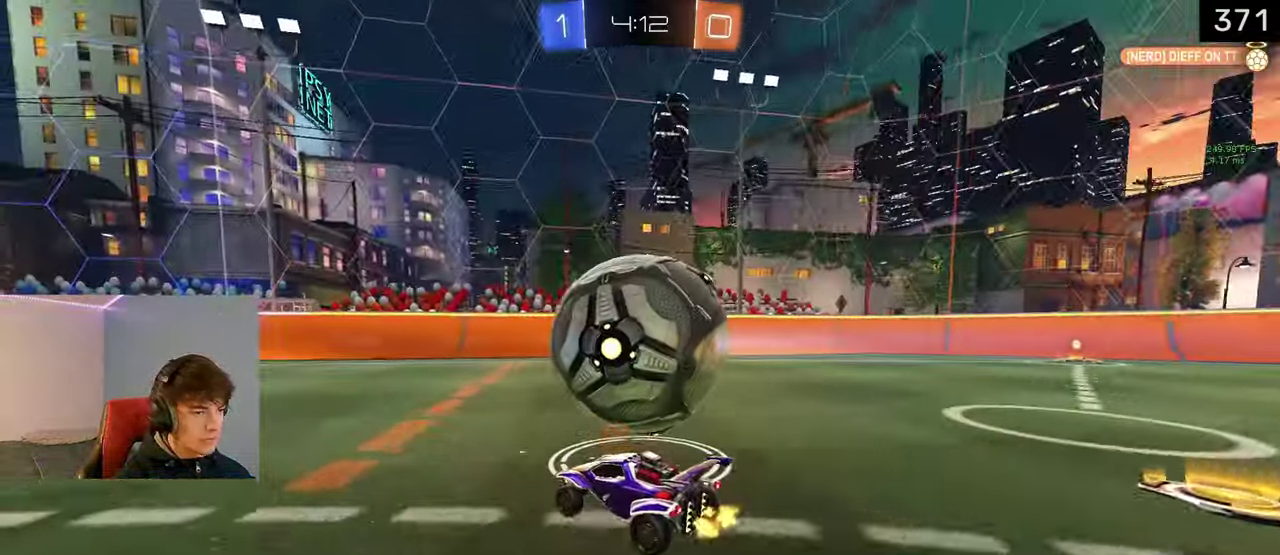
{"buttons": ["R2"], "left_stick": "left", "right_stick": "center", "events": [[133, "left_stick", "center"], [150, "TRIANGLE", "down"], [267, "TRIANGLE", "up"], [300, "left_stick", "left"]]}
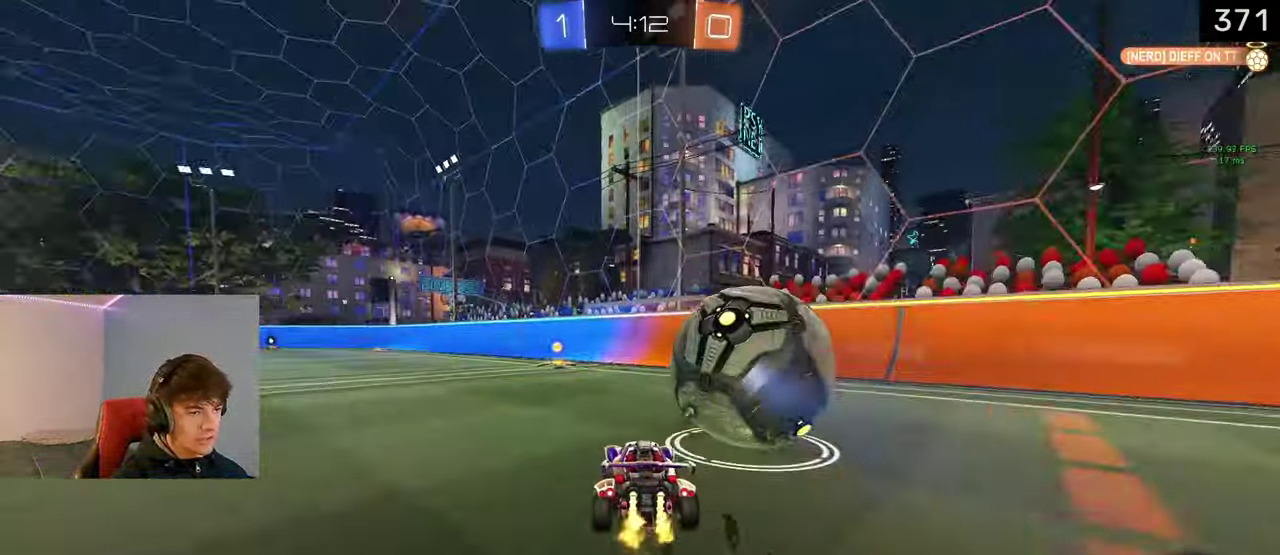
{"buttons": ["R2"], "left_stick": "center", "right_stick": "center", "events": [[100, "left_stick", "center"], [217, "TRIANGLE", "down"], [333, "TRIANGLE", "up"]]}
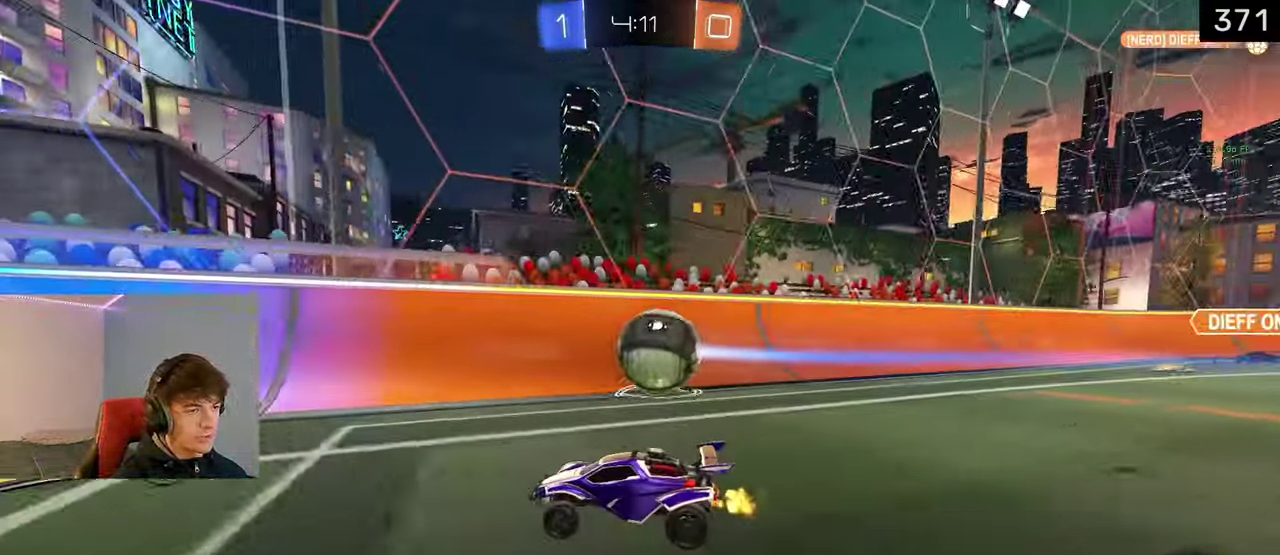
{"buttons": ["R2"], "left_stick": "right", "right_stick": "center", "events": [[167, "left_stick", "left"], [450, "left_stick", "center"], [500, "left_stick", "right"]]}
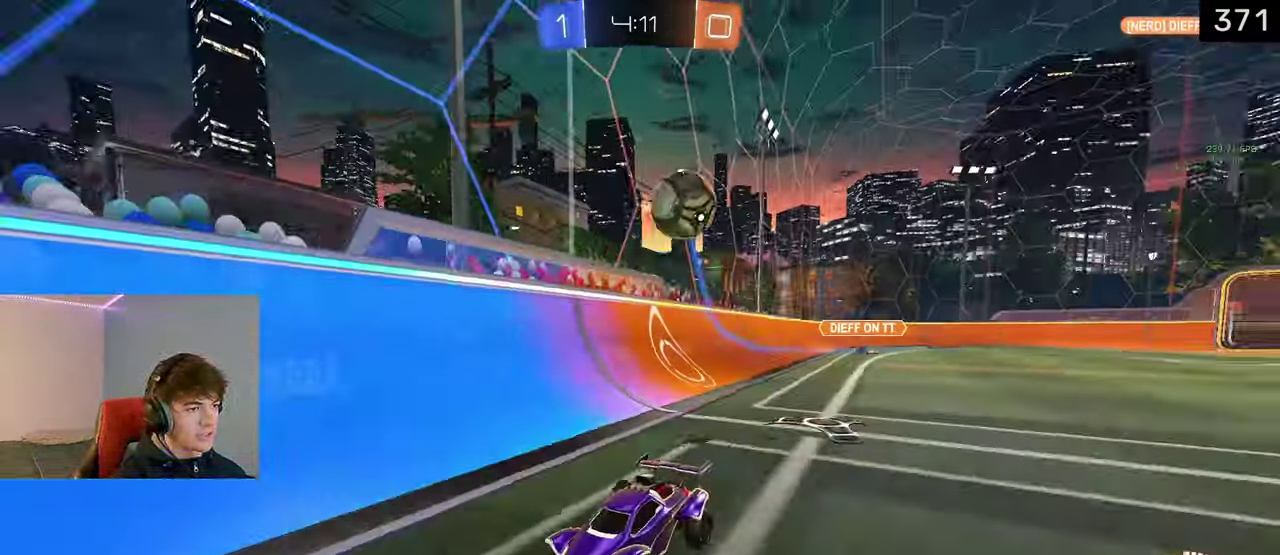
{"buttons": ["R2"], "left_stick": "right", "right_stick": "center", "events": []}
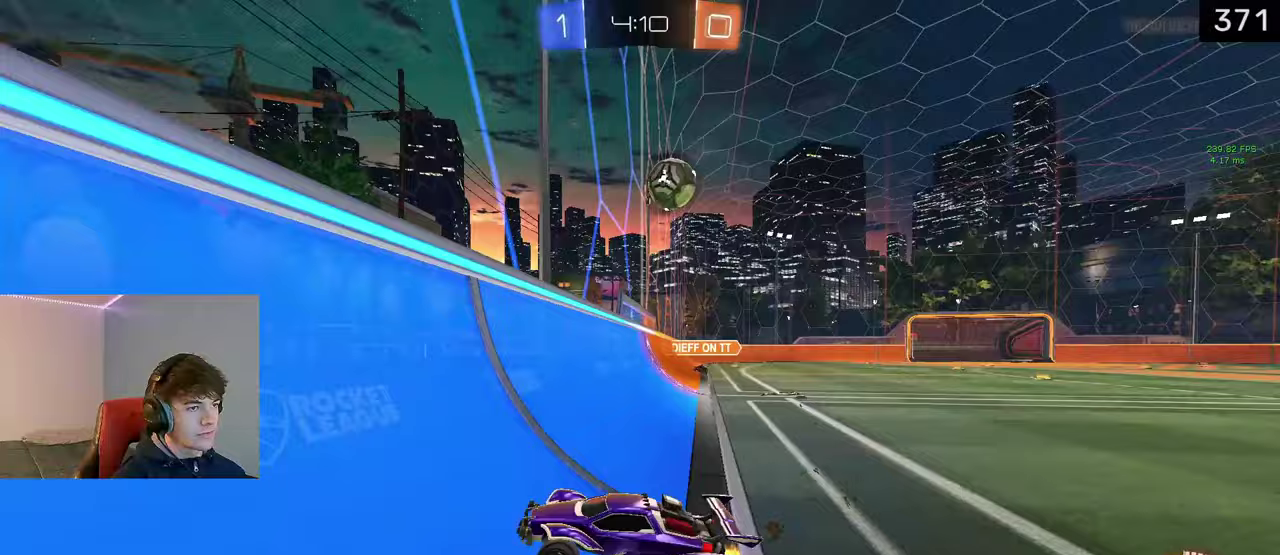
{"buttons": ["L1", "R2"], "left_stick": "center", "right_stick": "center", "events": [[183, "L1", "down"], [400, "left_stick", "center"]]}
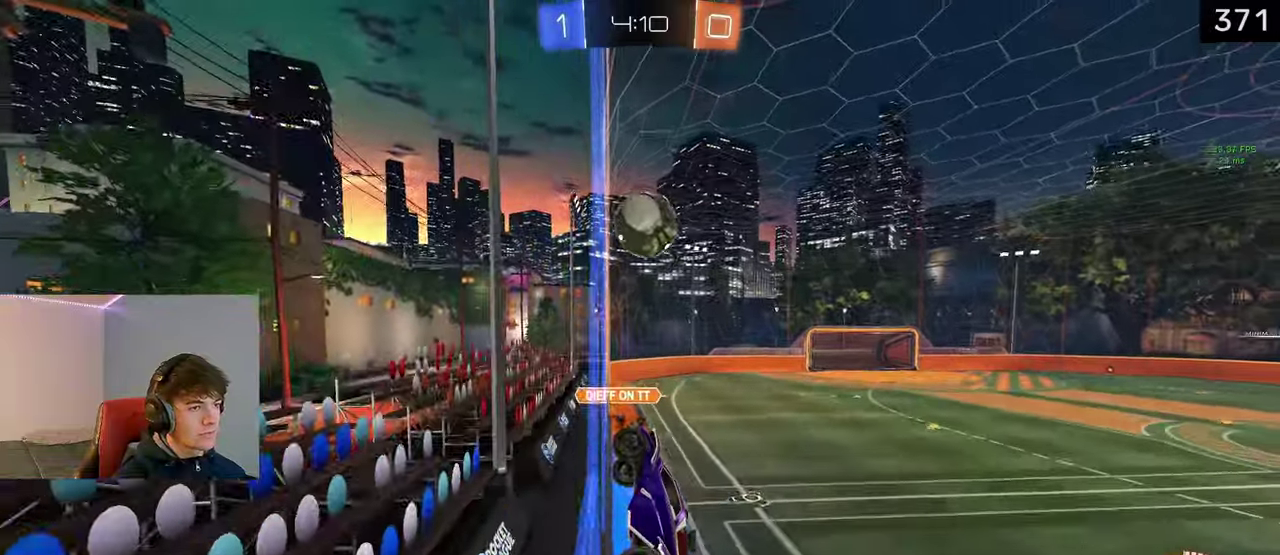
{"buttons": ["L1", "R2"], "left_stick": "center", "right_stick": "center", "events": [[17, "left_stick", "right"], [350, "left_stick", "center"]]}
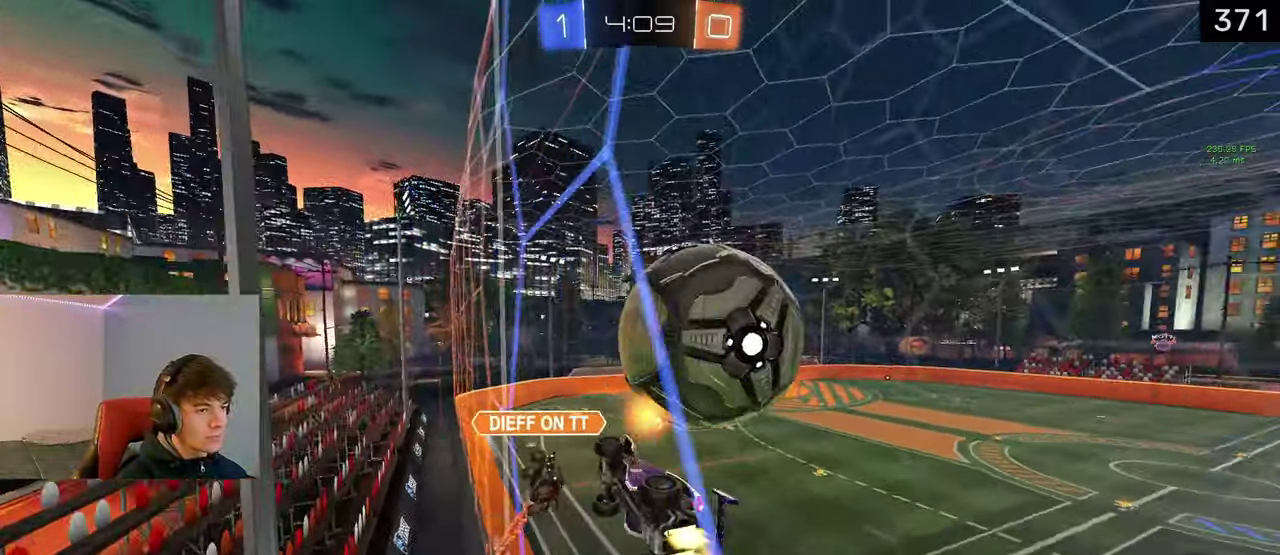
{"buttons": ["R2"], "left_stick": "right", "right_stick": "center", "events": [[17, "left_stick", "right"], [233, "L1", "up"]]}
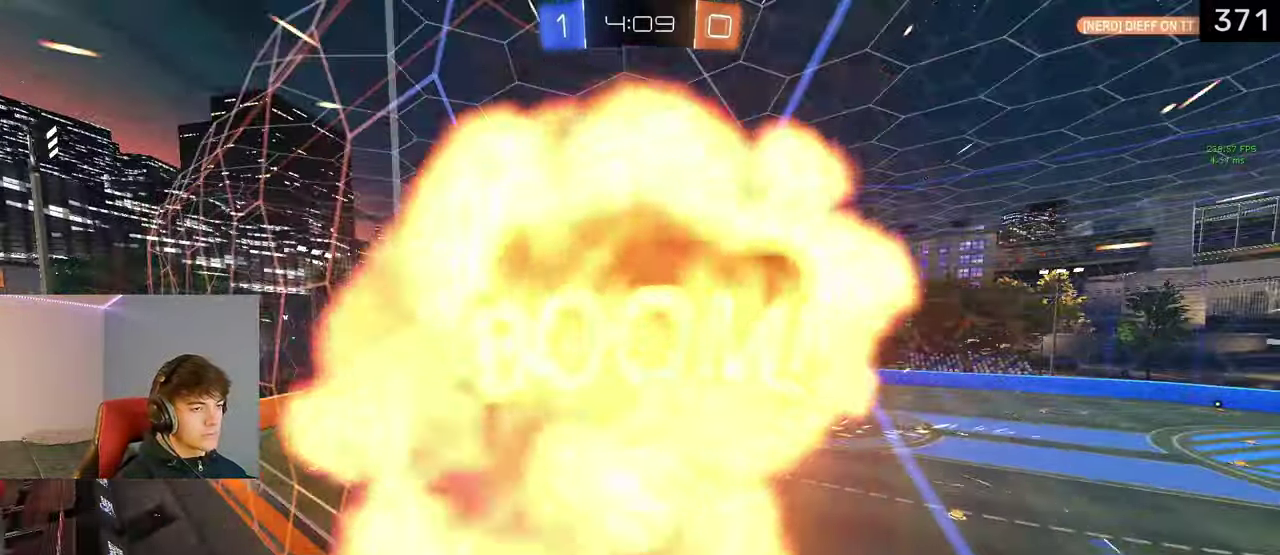
{"buttons": [], "left_stick": "center", "right_stick": "center", "events": [[17, "left_stick", "center"], [133, "R2", "up"]]}
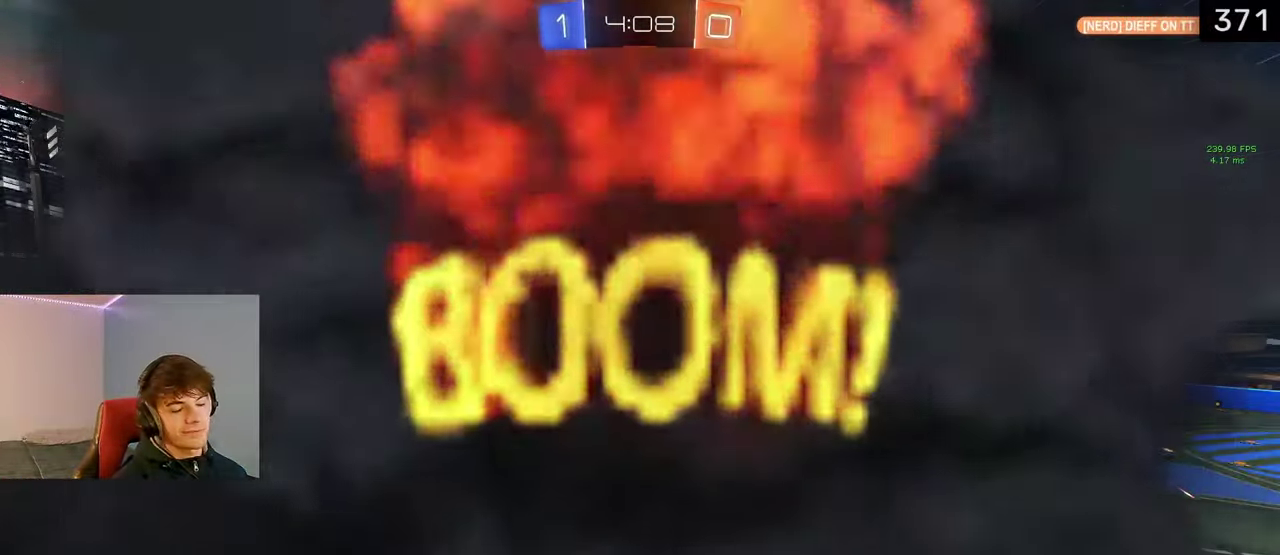
{"buttons": [], "left_stick": "center", "right_stick": "center", "events": []}
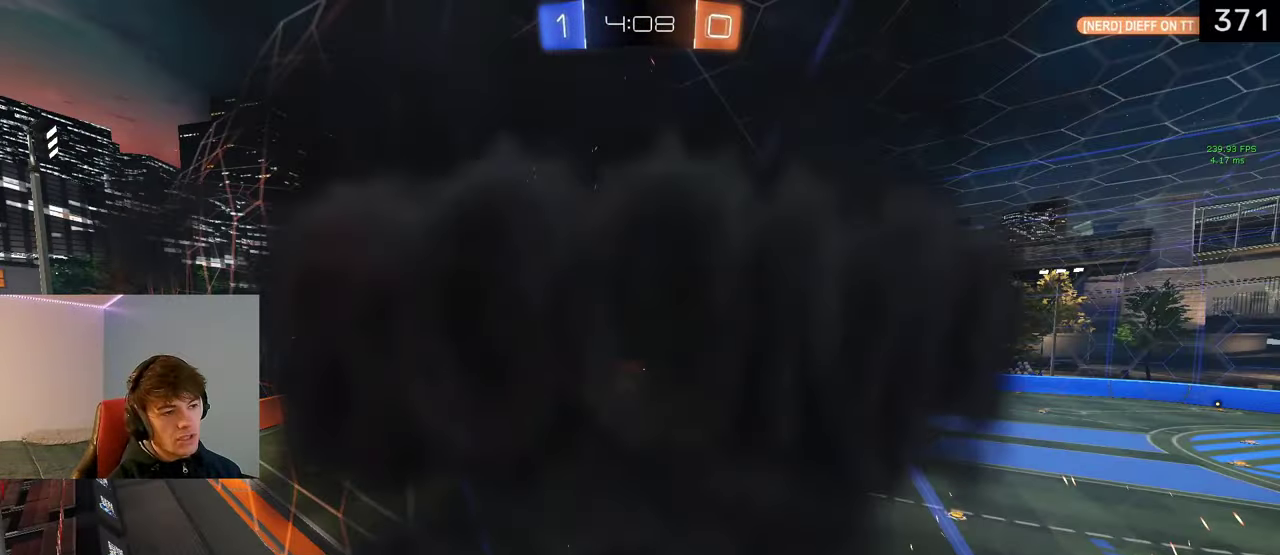
{"buttons": [], "left_stick": "center", "right_stick": "center", "events": []}